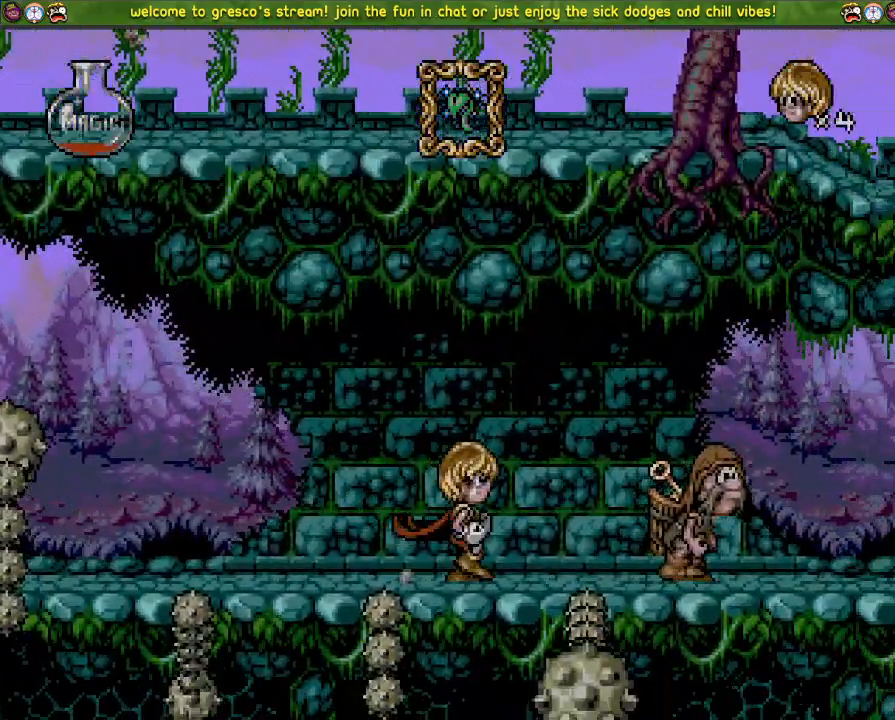
Gameplay with a controller (PlayStation layout); each line is a JSON object with the inputs held at the frame after it. "events" lists button and stick changes between this image and that frame as [ms after this image, input, new state], when the widget could be followed in between. Not read: CROSS.
{"buttons": ["DPAD_LEFT"], "left_stick": "center", "right_stick": "center", "events": []}
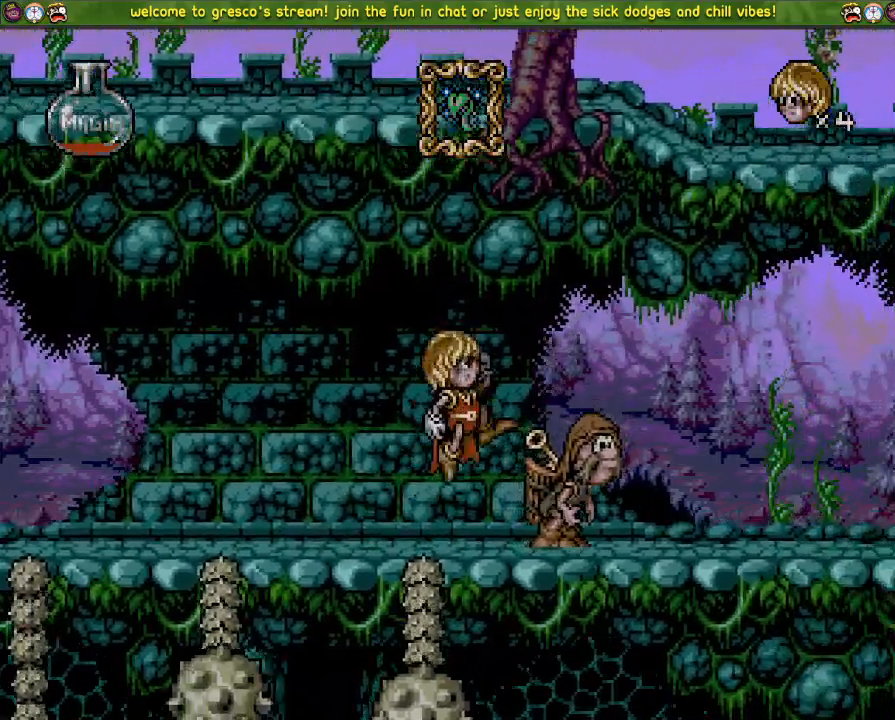
{"buttons": ["DPAD_DOWN"], "left_stick": "center", "right_stick": "center", "events": [[67, "DPAD_LEFT", "up"], [117, "DPAD_DOWN", "down"]]}
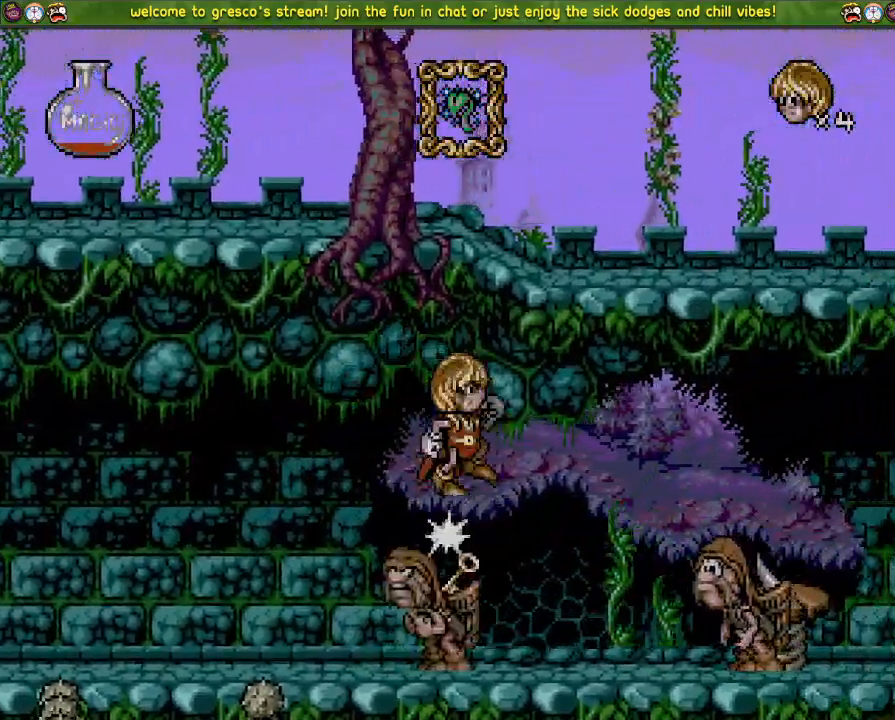
{"buttons": ["DPAD_DOWN"], "left_stick": "center", "right_stick": "center", "events": []}
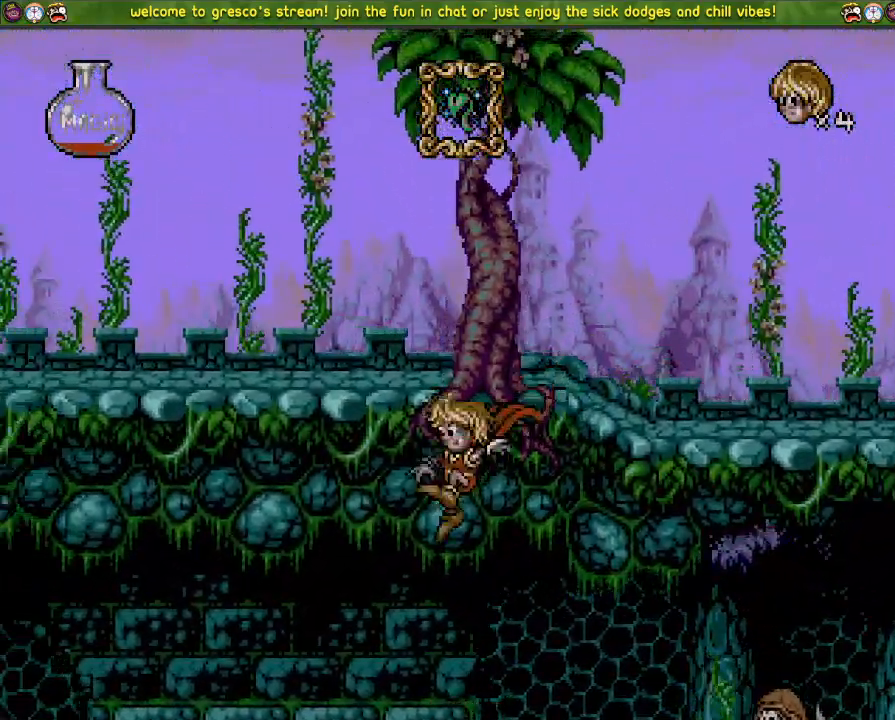
{"buttons": ["DPAD_DOWN"], "left_stick": "center", "right_stick": "center", "events": []}
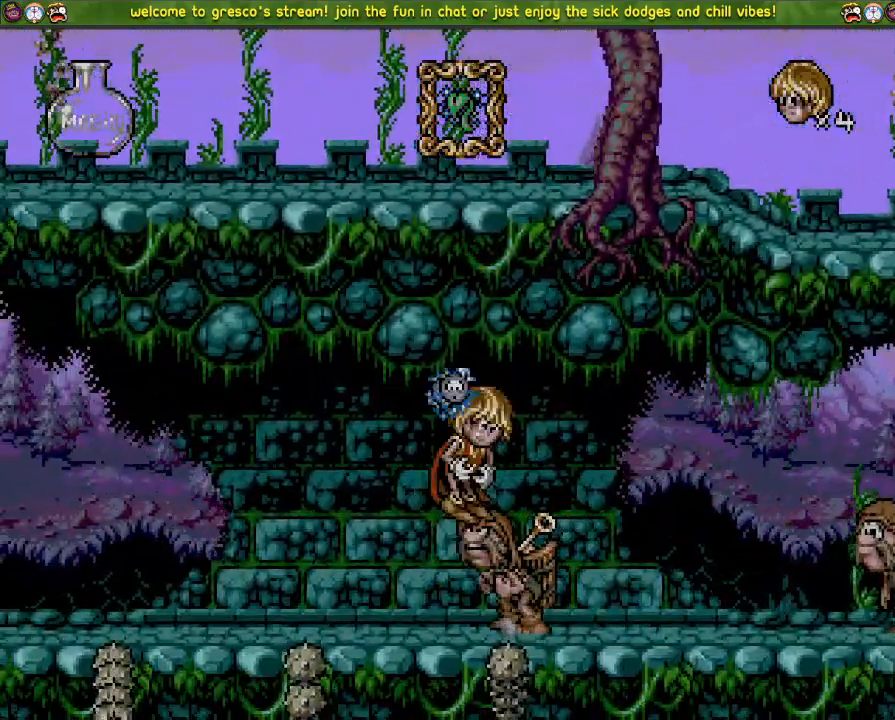
{"buttons": ["DPAD_DOWN"], "left_stick": "center", "right_stick": "center", "events": []}
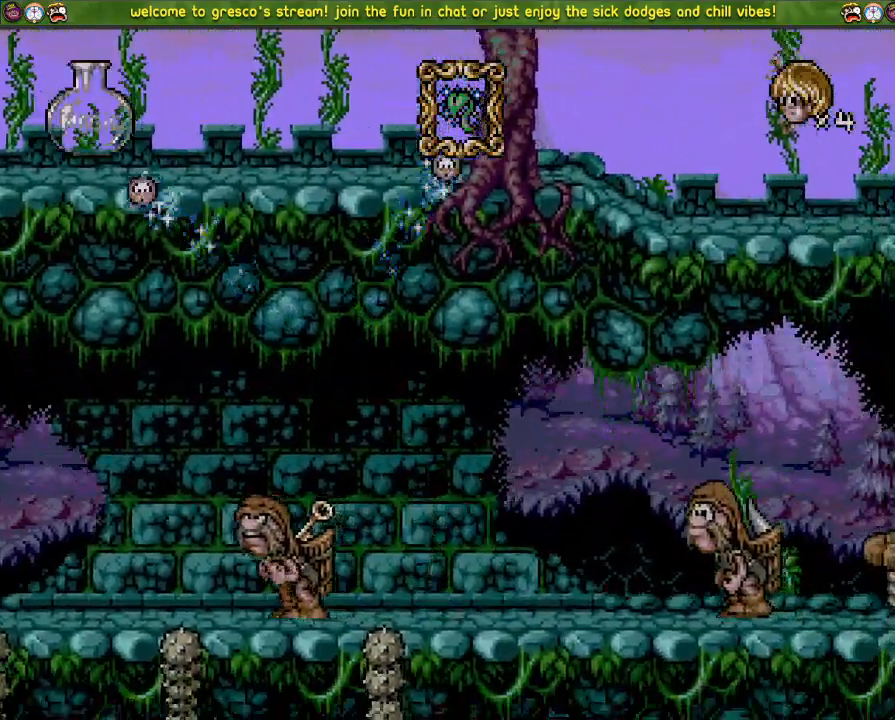
{"buttons": ["DPAD_DOWN"], "left_stick": "center", "right_stick": "center", "events": []}
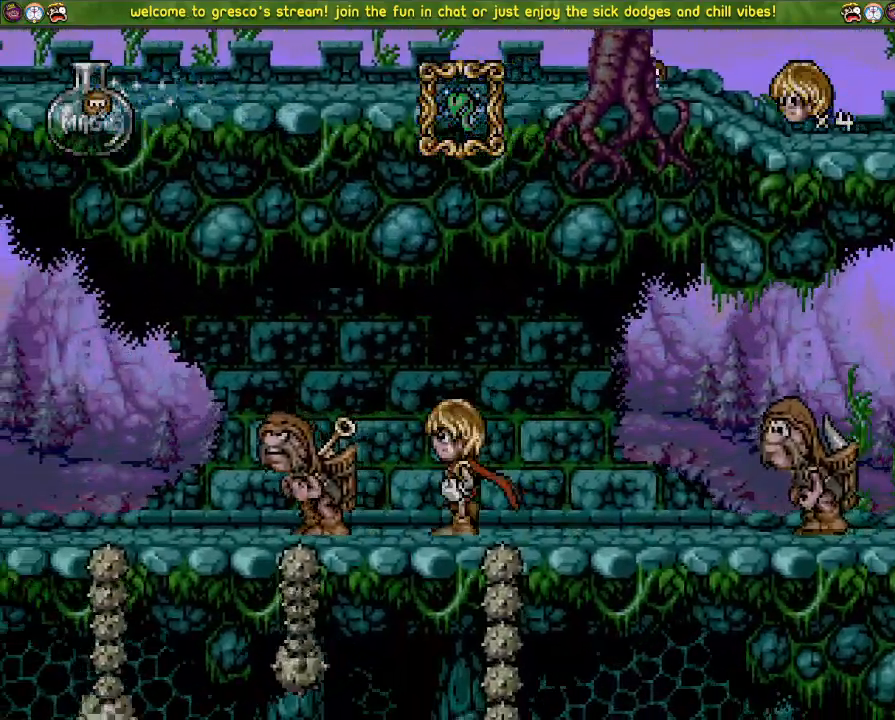
{"buttons": ["DPAD_DOWN"], "left_stick": "center", "right_stick": "center", "events": []}
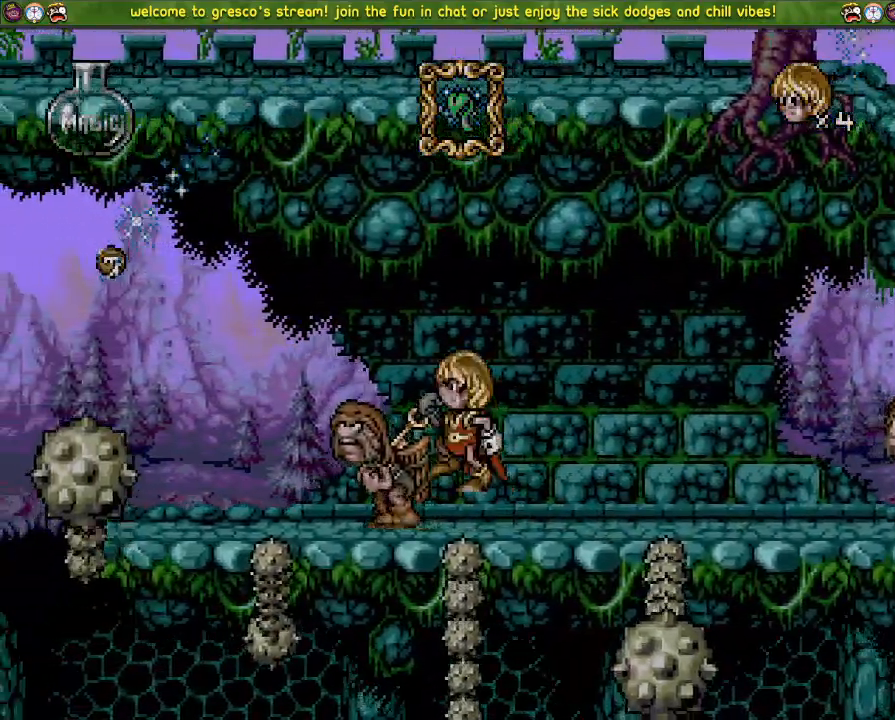
{"buttons": ["DPAD_LEFT"], "left_stick": "center", "right_stick": "center", "events": [[367, "DPAD_DOWN", "up"], [384, "DPAD_LEFT", "down"]]}
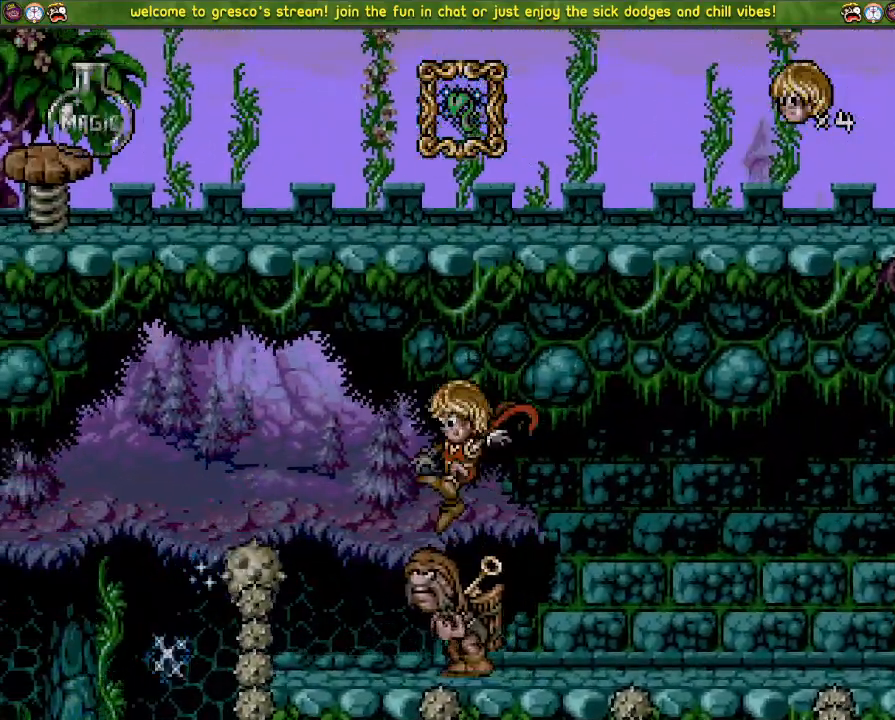
{"buttons": ["DPAD_DOWN"], "left_stick": "center", "right_stick": "center", "events": [[101, "DPAD_LEFT", "up"], [451, "DPAD_DOWN", "down"]]}
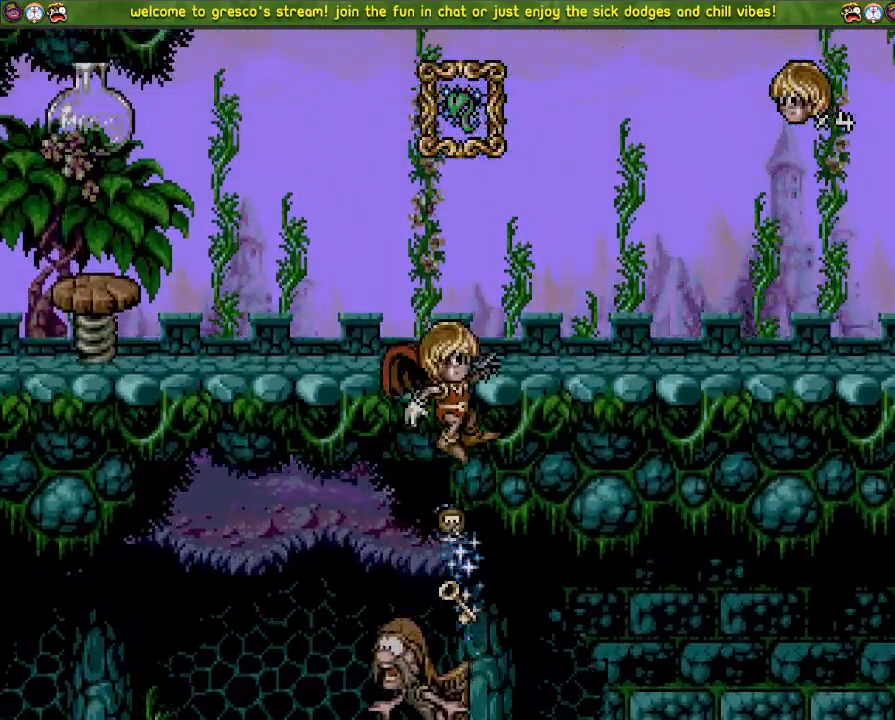
{"buttons": [], "left_stick": "center", "right_stick": "center", "events": [[117, "DPAD_DOWN", "up"], [317, "DPAD_DOWN", "down"], [484, "DPAD_DOWN", "up"]]}
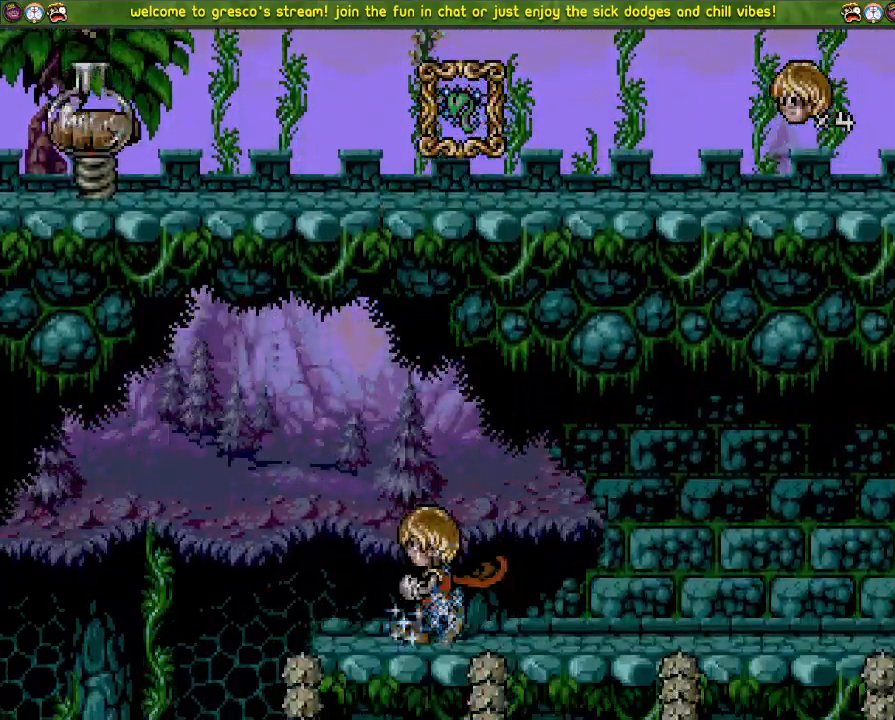
{"buttons": ["DPAD_LEFT"], "left_stick": "center", "right_stick": "center", "events": [[50, "DPAD_LEFT", "down"]]}
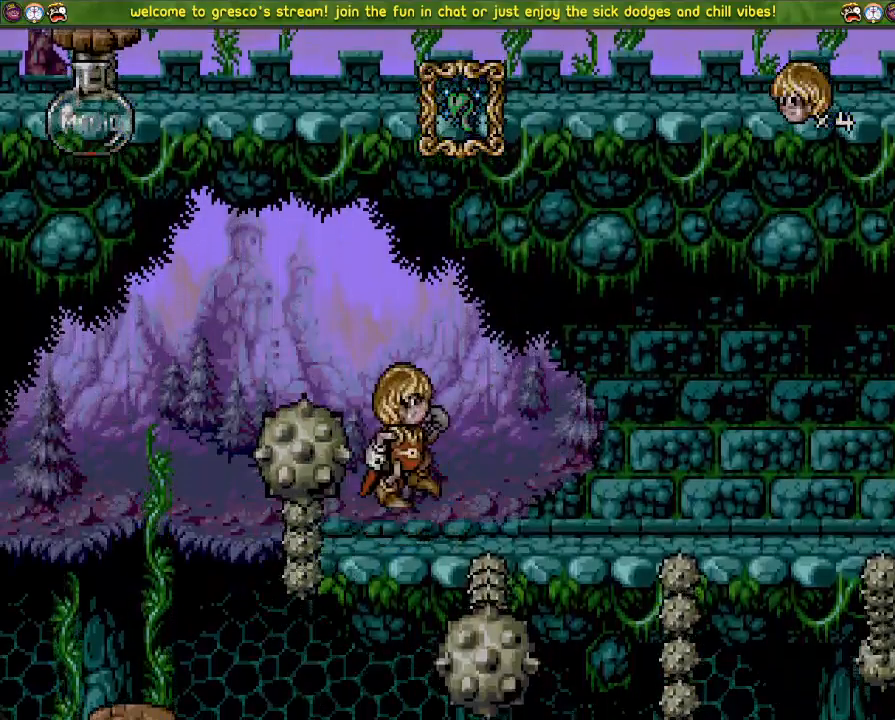
{"buttons": ["DPAD_LEFT"], "left_stick": "center", "right_stick": "center", "events": []}
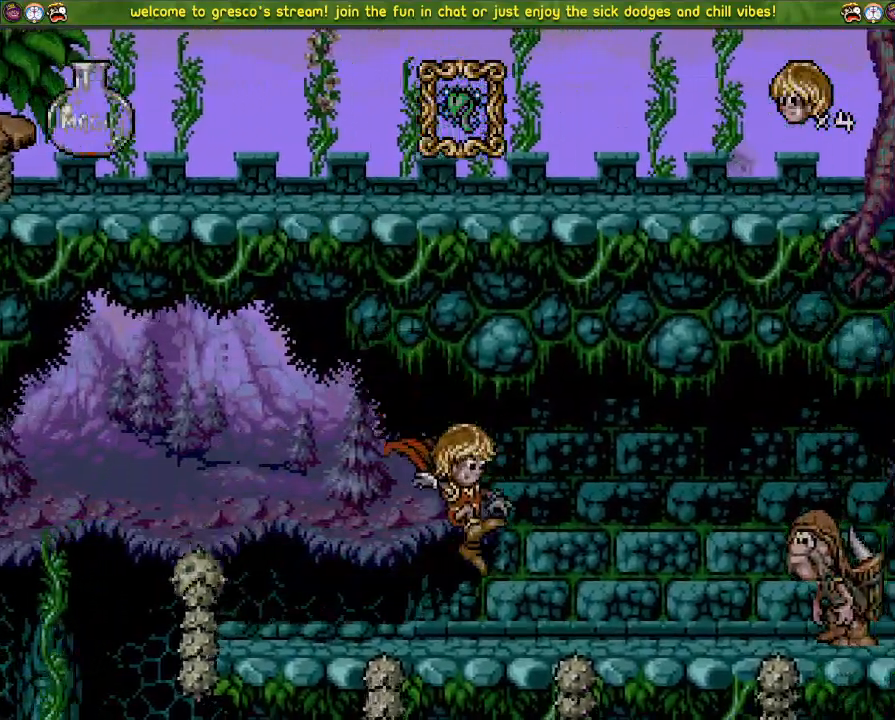
{"buttons": ["DPAD_DOWN"], "left_stick": "center", "right_stick": "center", "events": [[417, "DPAD_LEFT", "up"], [467, "DPAD_DOWN", "down"]]}
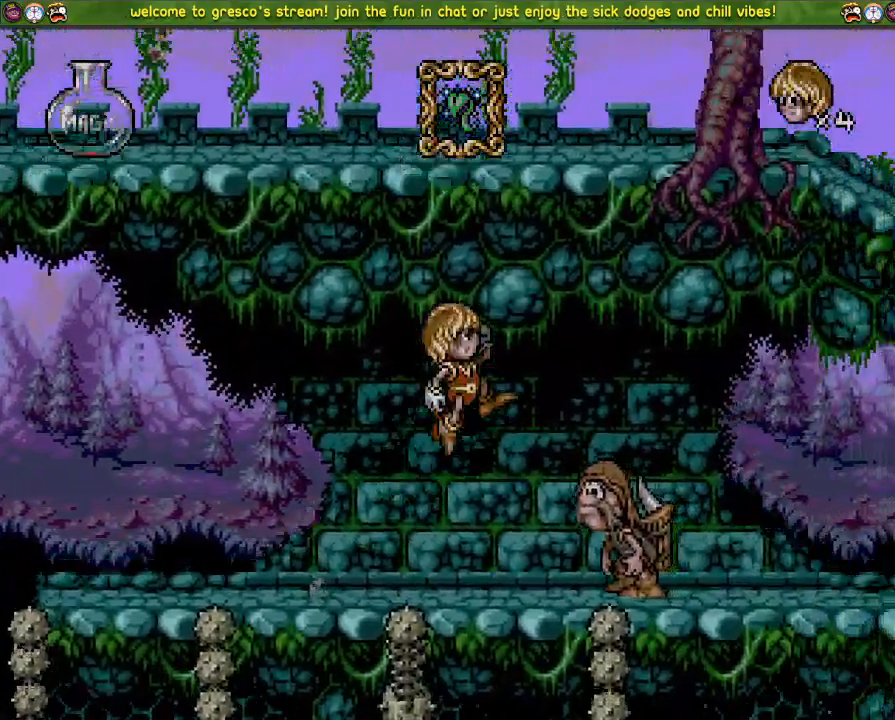
{"buttons": ["DPAD_DOWN"], "left_stick": "center", "right_stick": "center", "events": []}
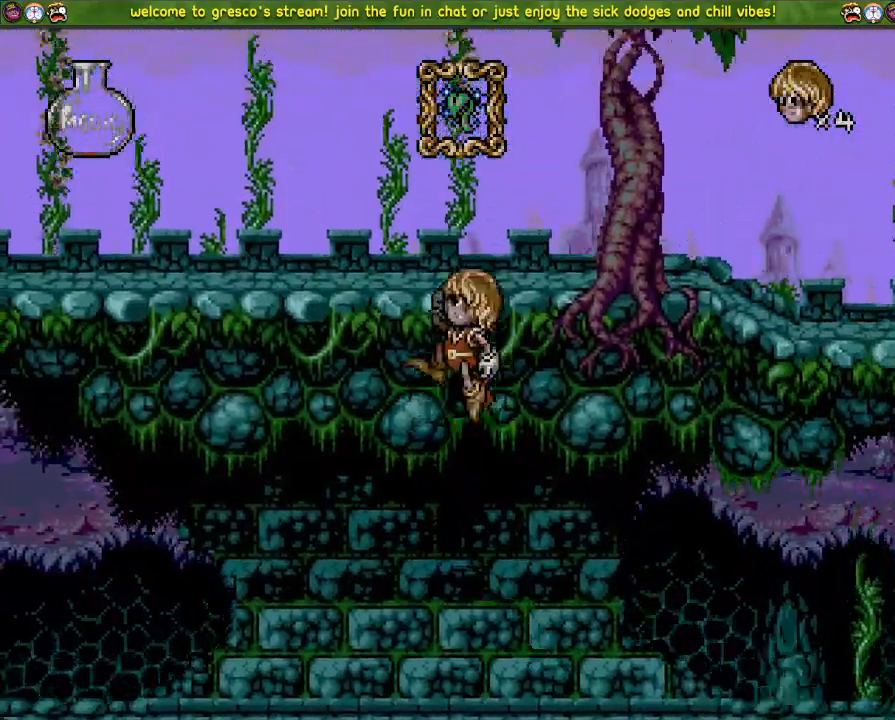
{"buttons": ["DPAD_DOWN"], "left_stick": "center", "right_stick": "center", "events": []}
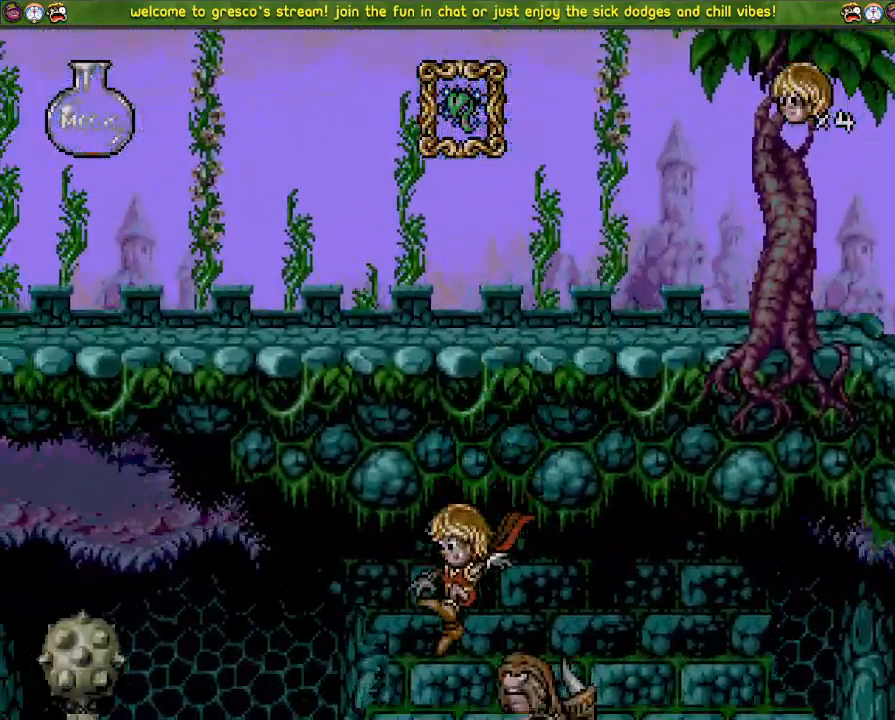
{"buttons": ["DPAD_LEFT"], "left_stick": "center", "right_stick": "center", "events": [[217, "DPAD_DOWN", "up"], [351, "DPAD_LEFT", "down"]]}
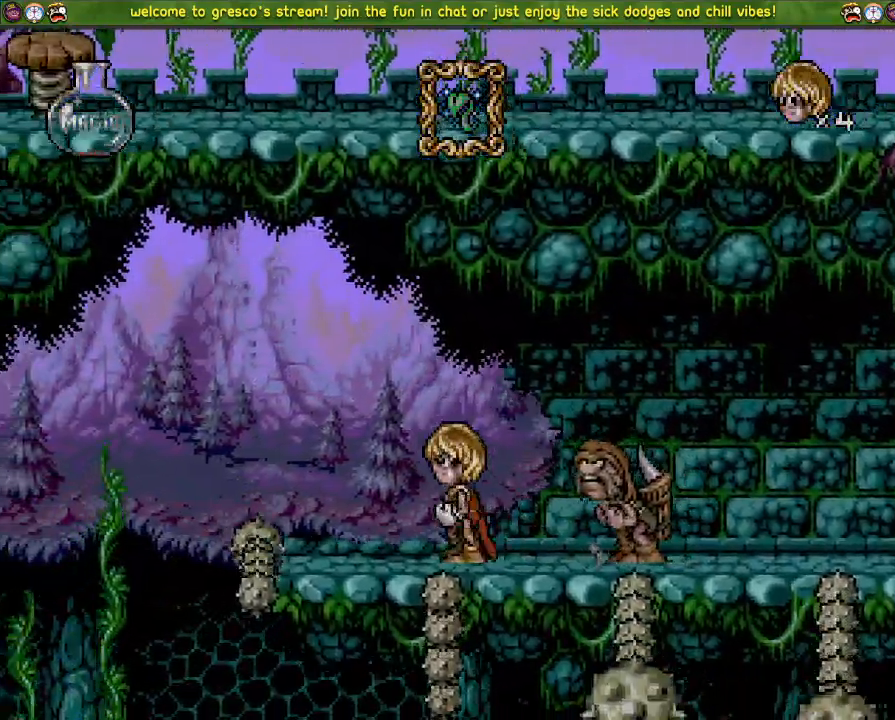
{"buttons": [], "left_stick": "center", "right_stick": "center", "events": [[183, "DPAD_LEFT", "up"], [217, "DPAD_DOWN", "down"], [467, "DPAD_DOWN", "up"]]}
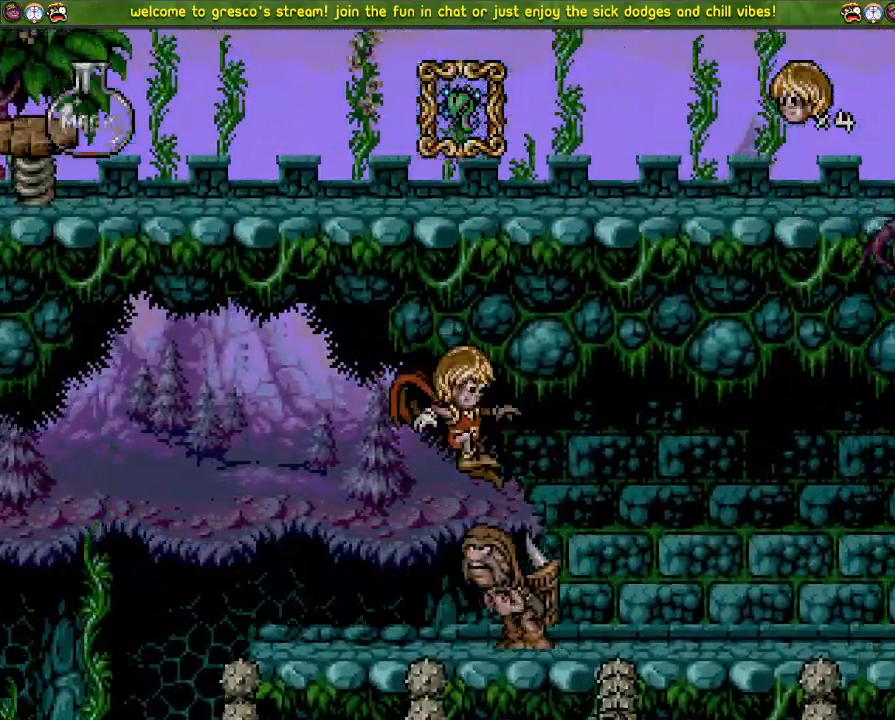
{"buttons": ["DPAD_LEFT"], "left_stick": "center", "right_stick": "center", "events": [[67, "DPAD_LEFT", "down"], [134, "DPAD_LEFT", "up"], [301, "DPAD_DOWN", "down"], [434, "DPAD_DOWN", "up"], [434, "DPAD_LEFT", "down"]]}
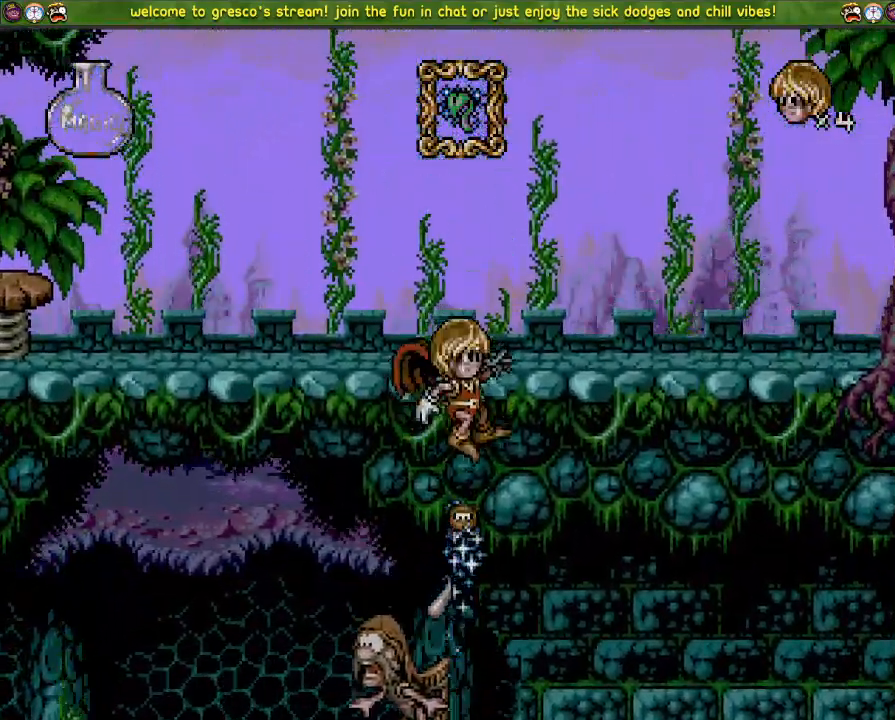
{"buttons": [], "left_stick": "center", "right_stick": "center", "events": [[33, "DPAD_DOWN", "down"], [33, "DPAD_LEFT", "up"], [450, "DPAD_DOWN", "up"]]}
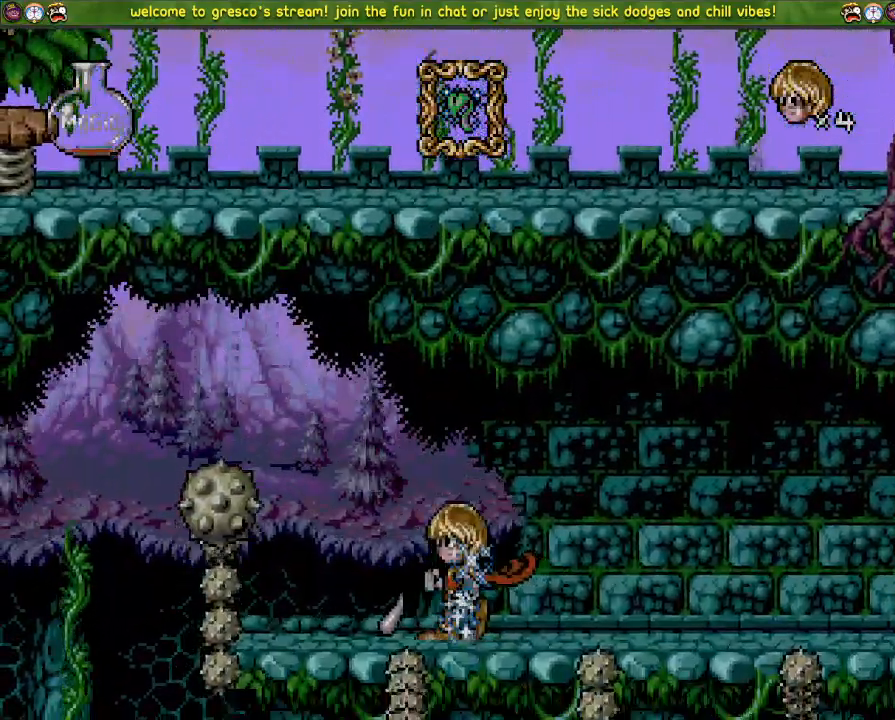
{"buttons": ["DPAD_LEFT"], "left_stick": "center", "right_stick": "center", "events": [[17, "DPAD_LEFT", "down"]]}
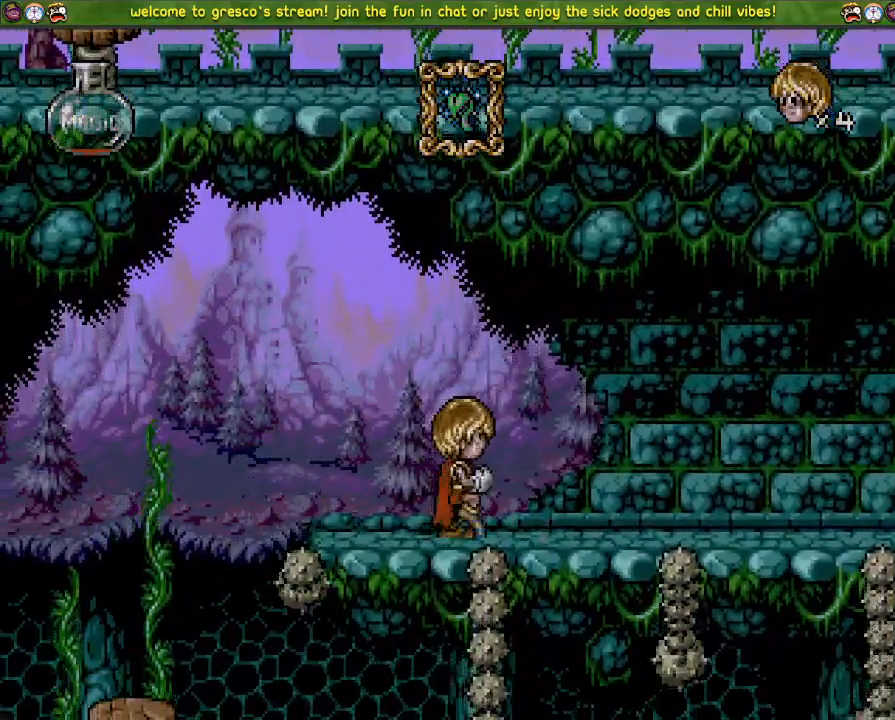
{"buttons": ["DPAD_LEFT"], "left_stick": "center", "right_stick": "center", "events": []}
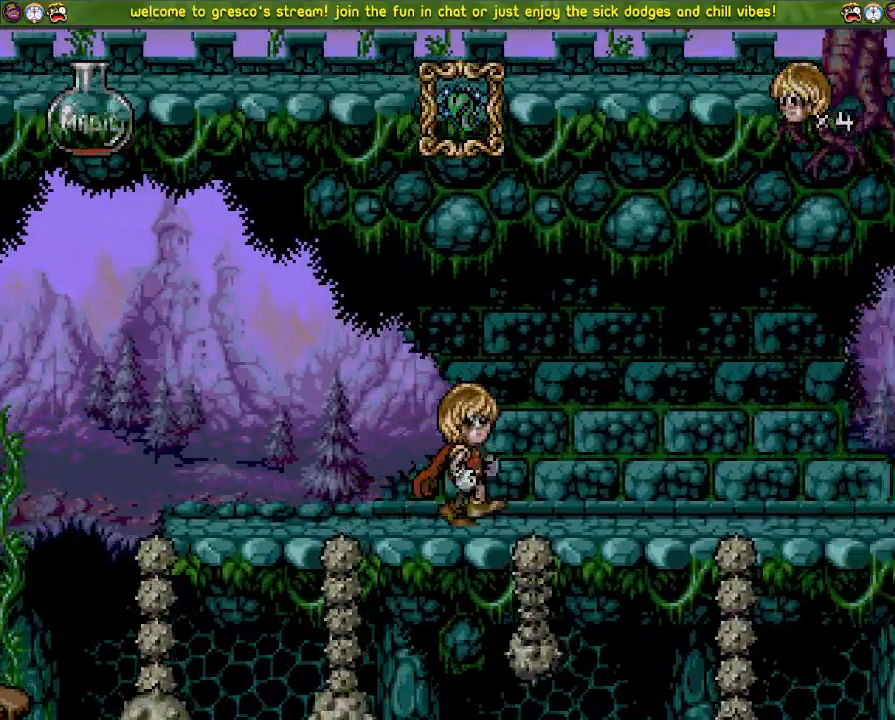
{"buttons": ["DPAD_LEFT"], "left_stick": "center", "right_stick": "center", "events": []}
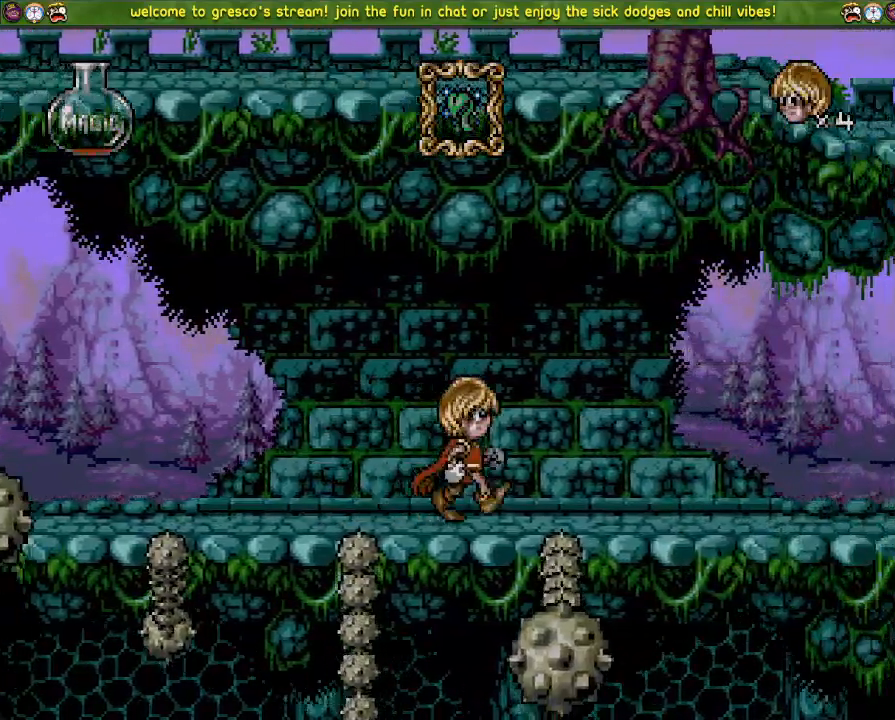
{"buttons": ["DPAD_LEFT"], "left_stick": "center", "right_stick": "center", "events": []}
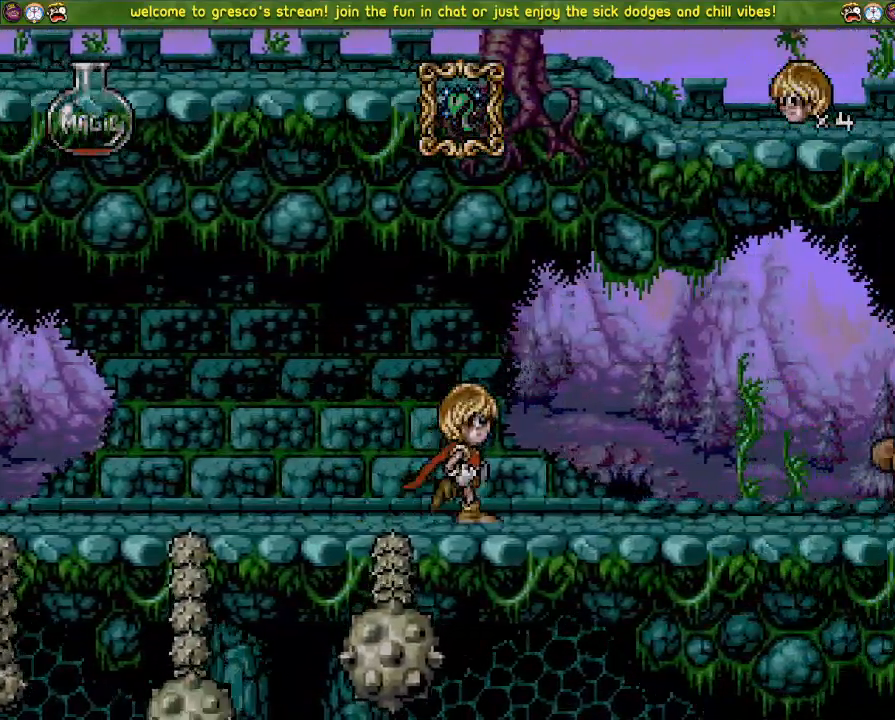
{"buttons": ["DPAD_LEFT"], "left_stick": "center", "right_stick": "center", "events": []}
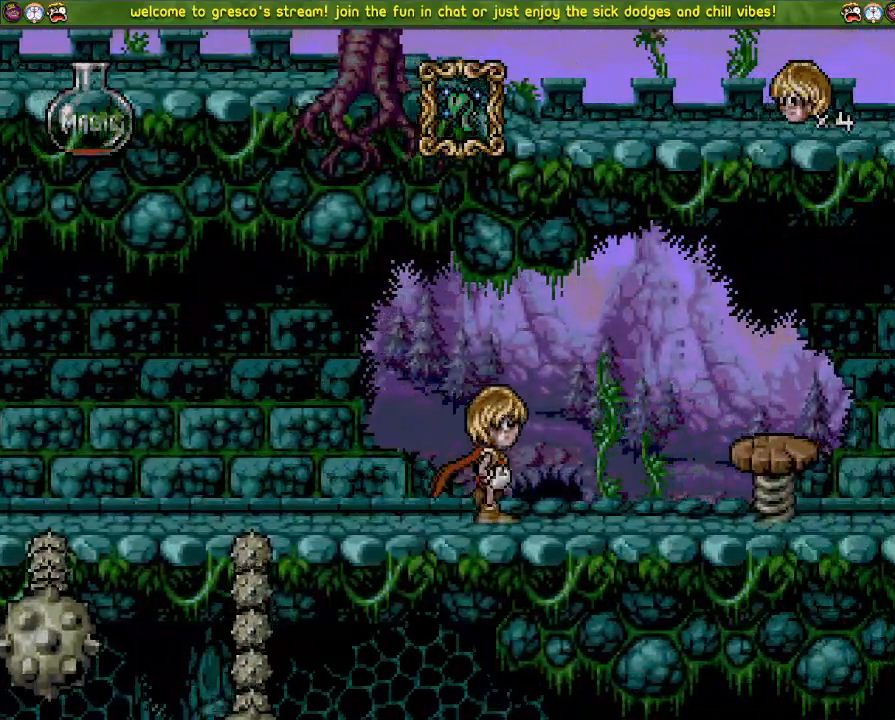
{"buttons": ["DPAD_DOWN"], "left_stick": "center", "right_stick": "center", "events": [[417, "DPAD_LEFT", "up"], [484, "DPAD_DOWN", "down"]]}
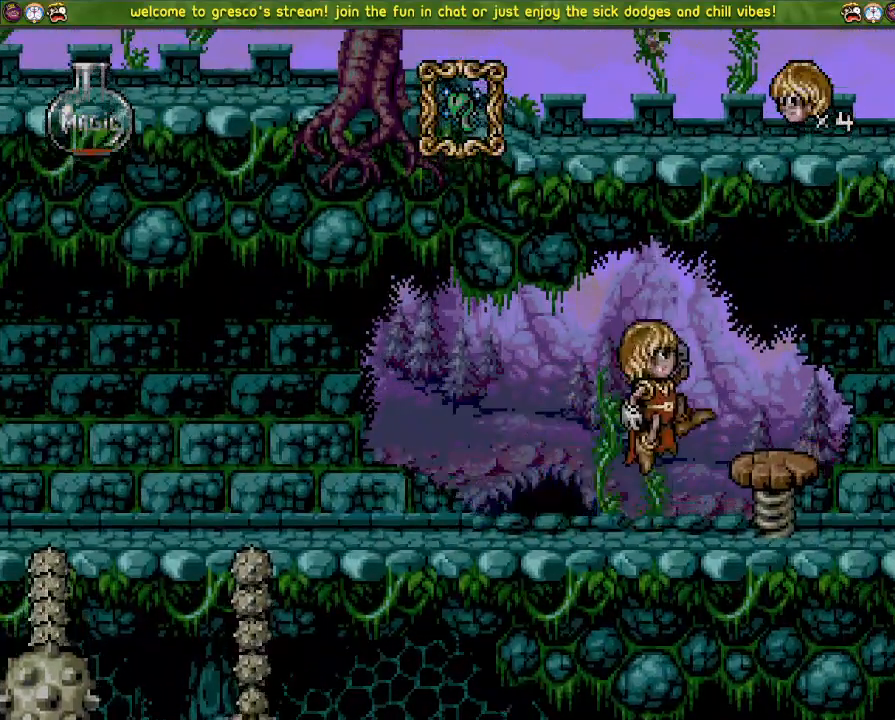
{"buttons": [], "left_stick": "center", "right_stick": "center", "events": [[84, "DPAD_DOWN", "up"]]}
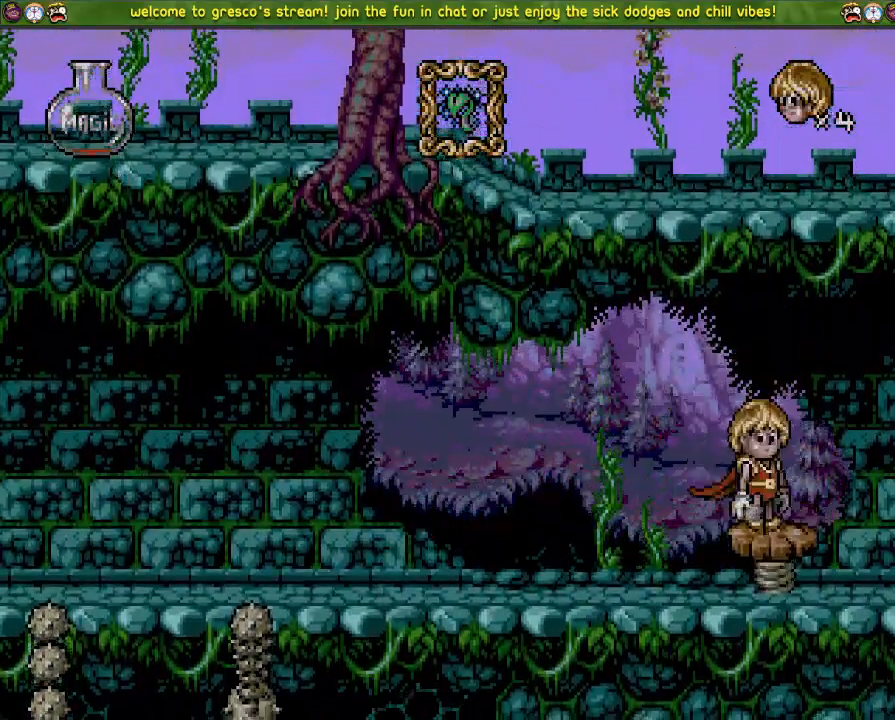
{"buttons": ["DPAD_DOWN"], "left_stick": "center", "right_stick": "center", "events": [[200, "DPAD_DOWN", "down"]]}
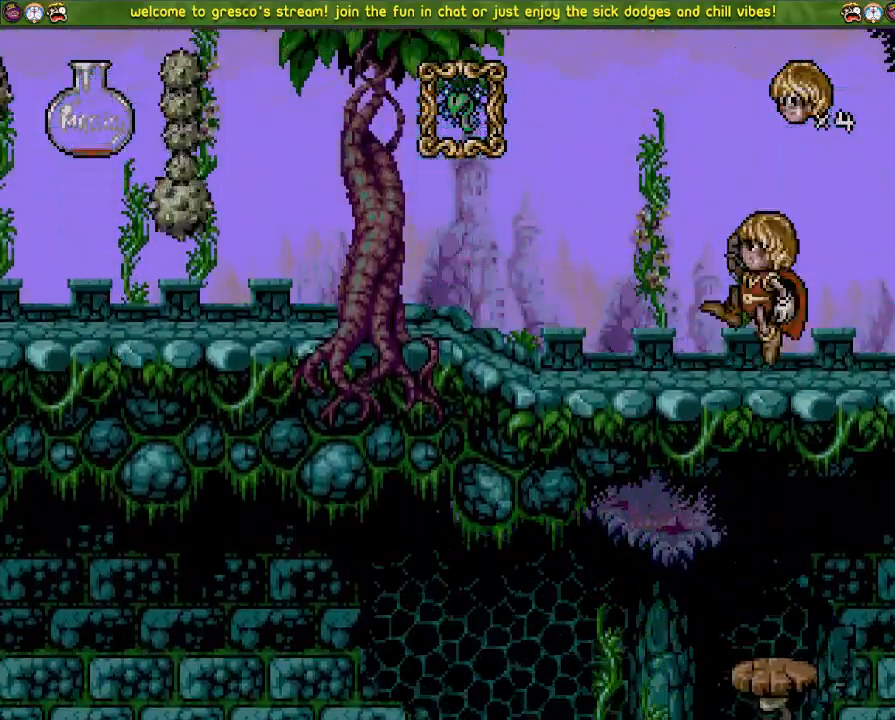
{"buttons": [], "left_stick": "center", "right_stick": "center", "events": [[467, "DPAD_DOWN", "up"]]}
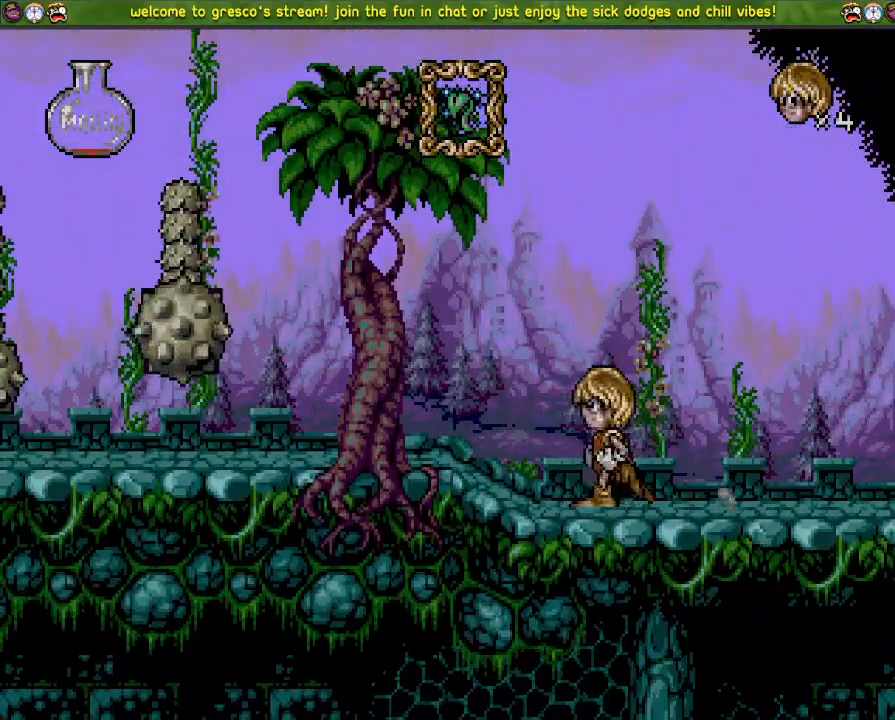
{"buttons": [], "left_stick": "center", "right_stick": "center", "events": []}